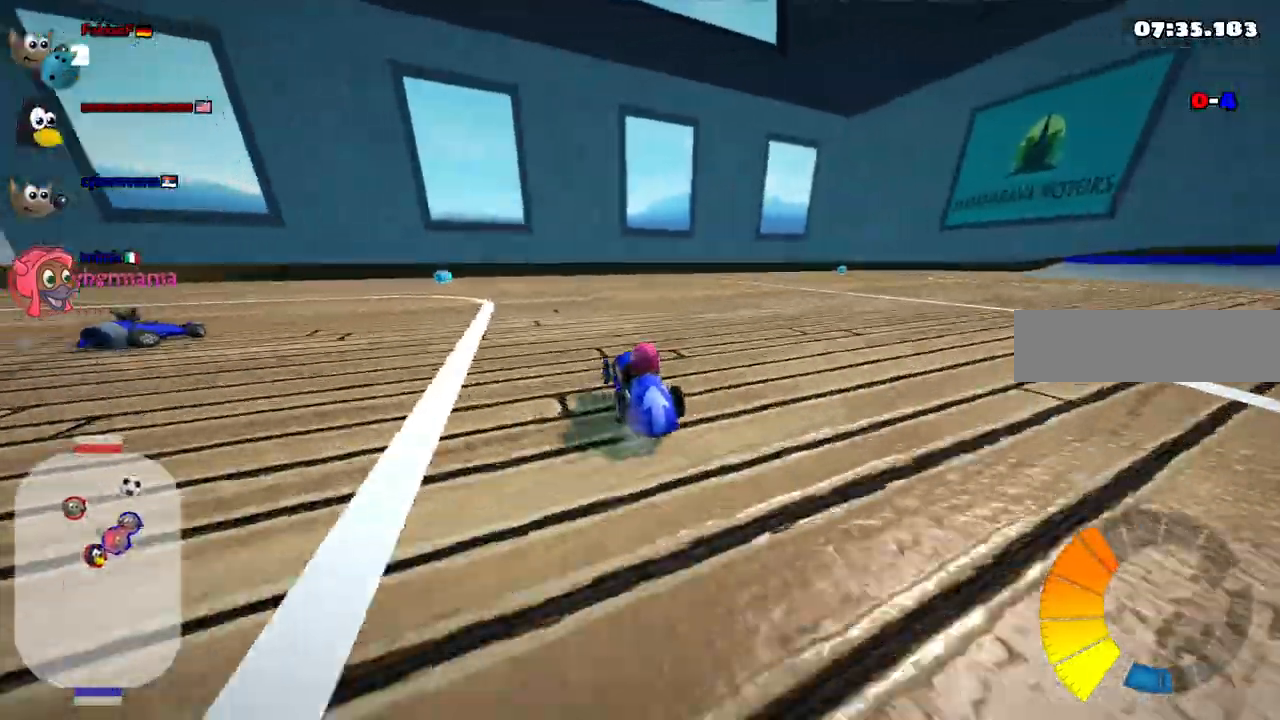
Gameplay with keyboard; each line is a JSON object with the keys held at the frame after it. "events" lists presses ("down") and releases ("up") of ".", "alt_r", "b", "c", "comma", "ctrl_r", "d", "down", "f", "g", "h", "j", "k", "l", "left", "m", "n", "quote", "return", "right", "semicolon", "shift_r", "space", "super", "up" and "v" between this image and that frame as [ms after this image, input, new state], when the widget could be followed in between. No other keys are recorded. Mouse input is not recorded. Not read: /.
{"keys": ["down", "left", "m"], "events": [[200, "left", "down"], [300, "up", "up"], [433, "down", "down"], [433, "right", "up"]]}
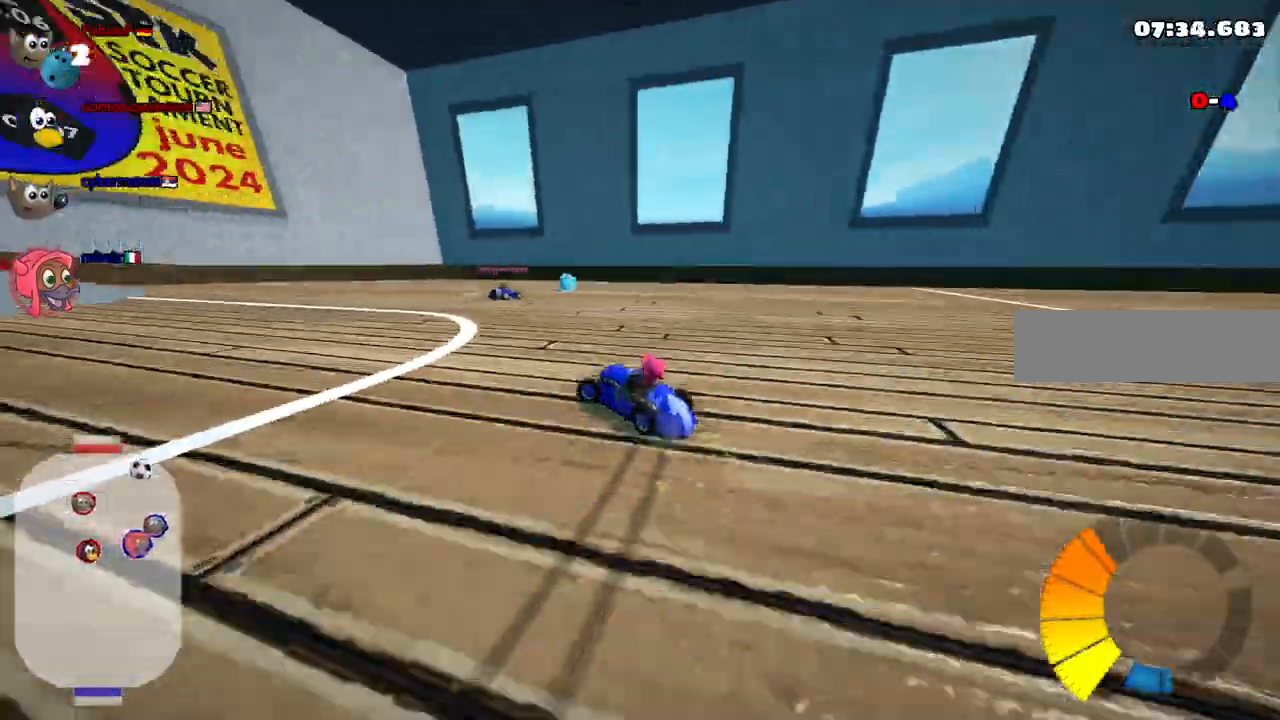
{"keys": ["m", "right"], "events": [[83, "left", "up"], [117, "down", "up"], [483, "right", "down"]]}
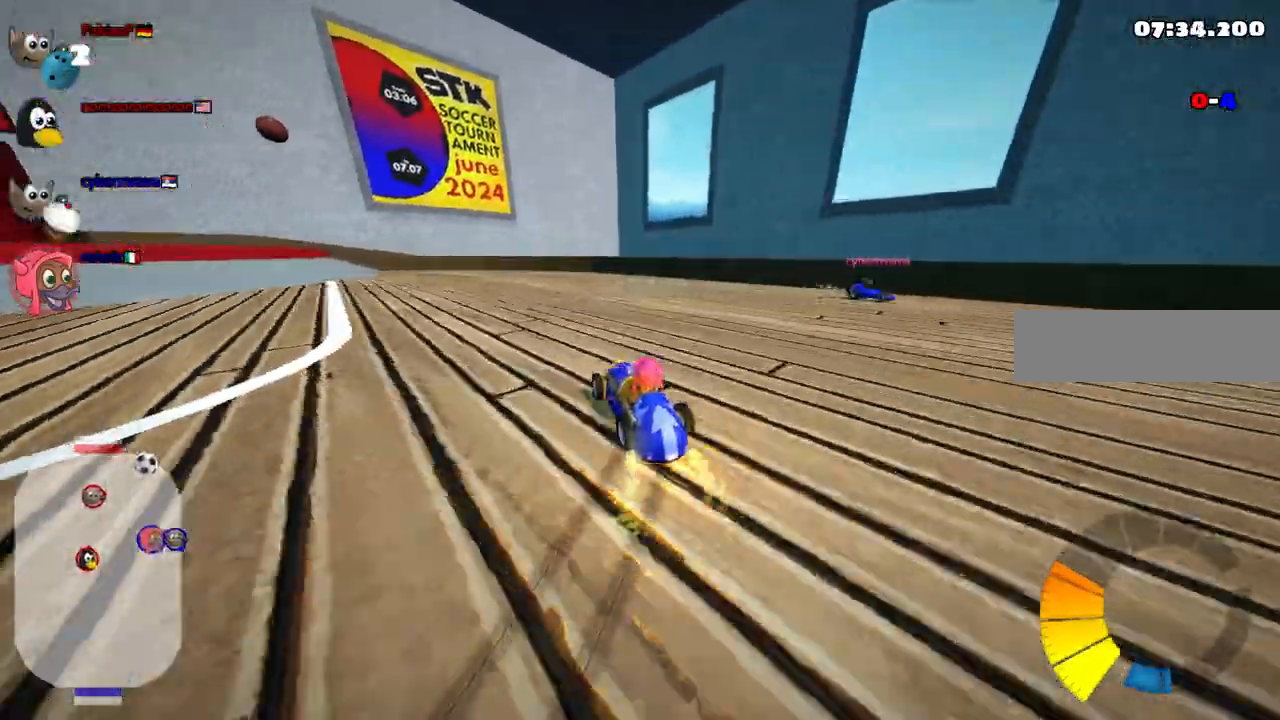
{"keys": ["down"], "events": [[100, "m", "up"], [200, "right", "up"], [233, "down", "down"], [233, "left", "down"], [383, "left", "up"]]}
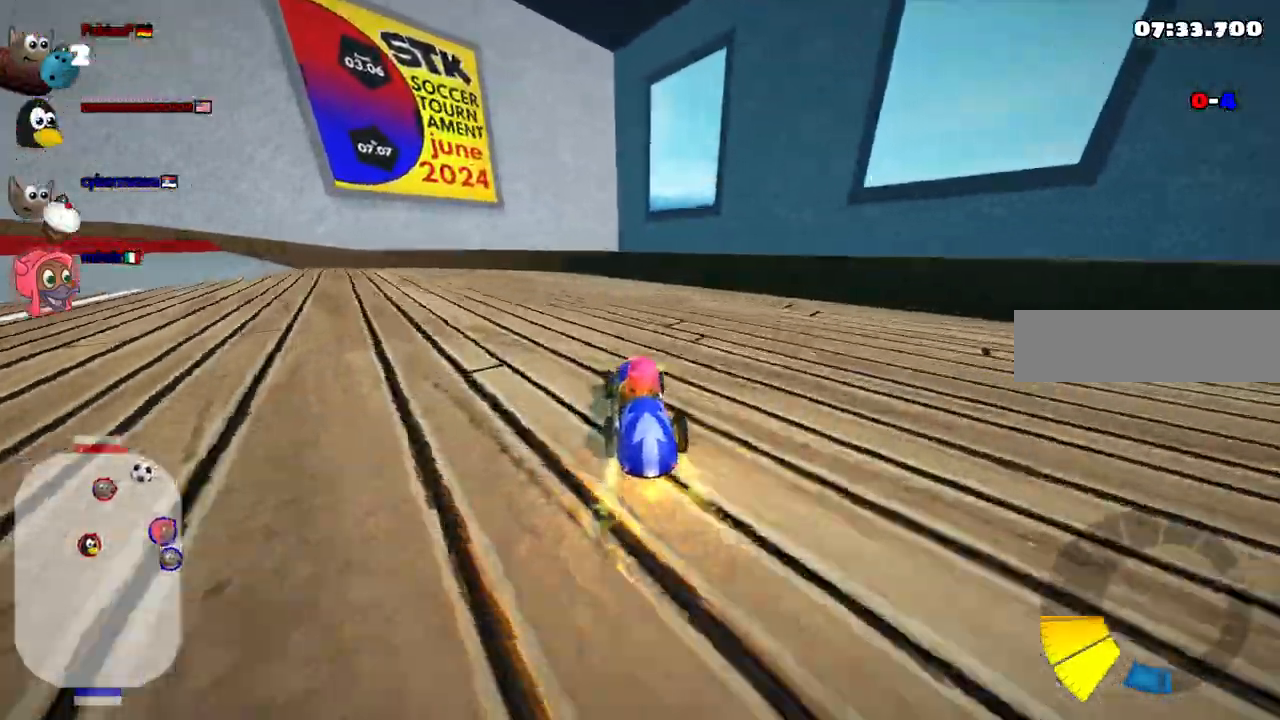
{"keys": [], "events": [[167, "down", "up"]]}
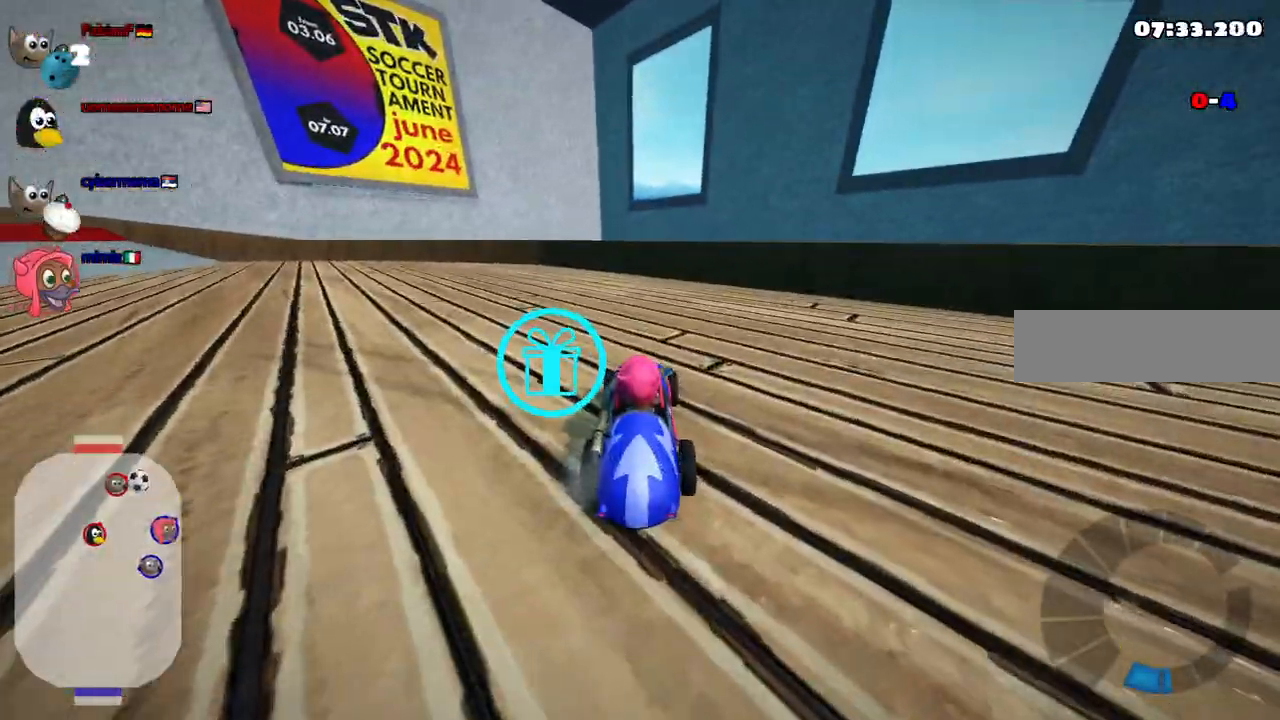
{"keys": ["left", "n", "up"], "events": [[83, "down", "down"], [83, "right", "down"], [183, "down", "up"], [283, "left", "down"], [283, "right", "up"], [283, "up", "down"], [333, "n", "down"]]}
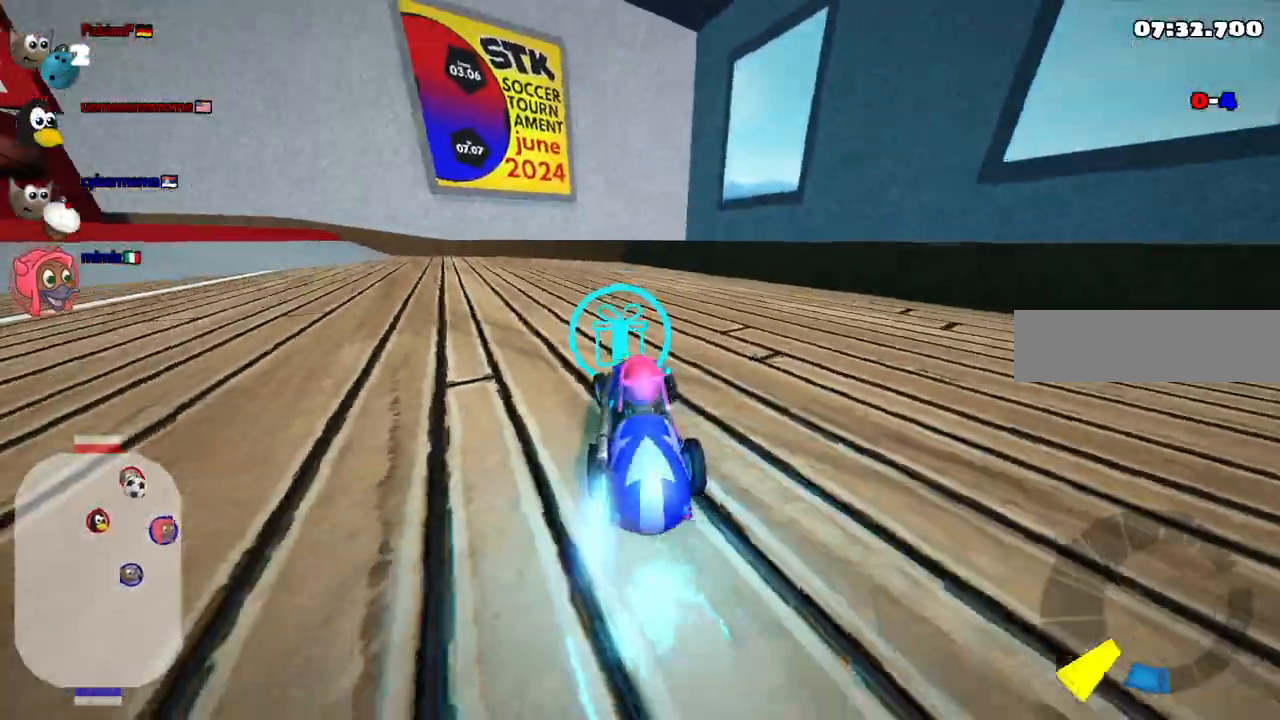
{"keys": ["left", "m", "up"], "events": [[17, "n", "up"], [200, "up", "up"], [250, "up", "down"], [483, "m", "down"]]}
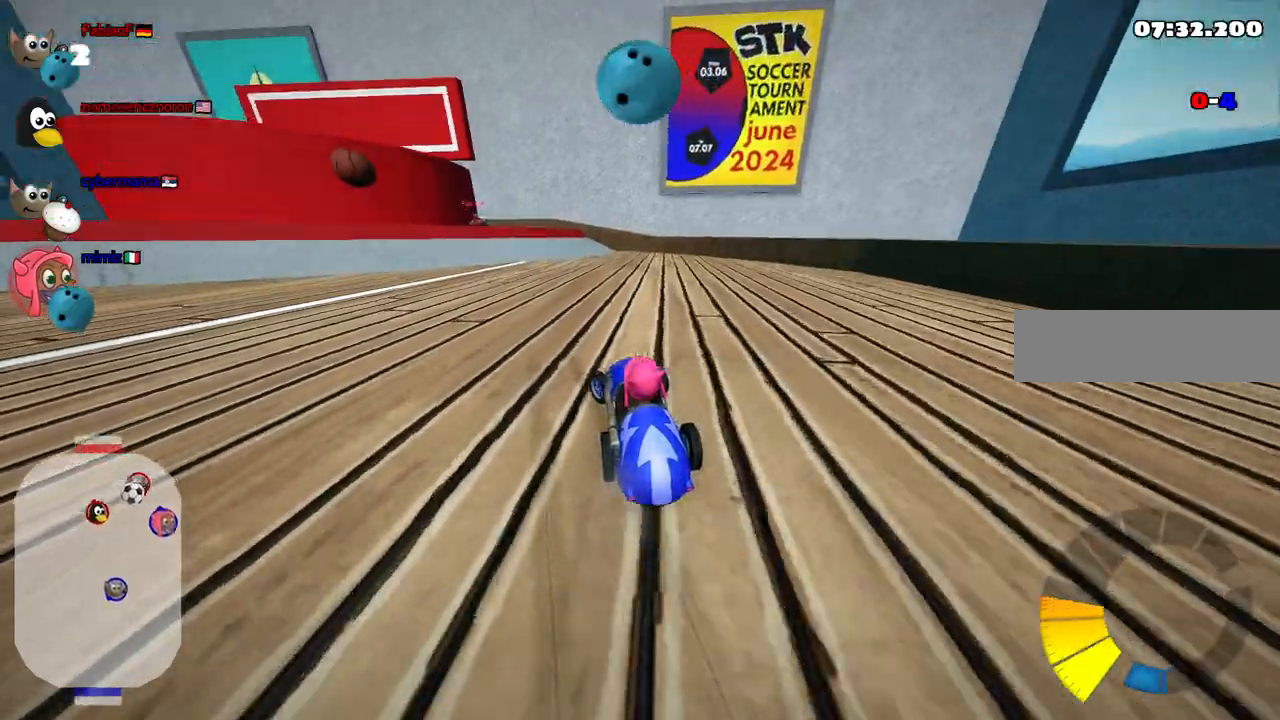
{"keys": ["left", "up"], "events": [[217, "m", "up"]]}
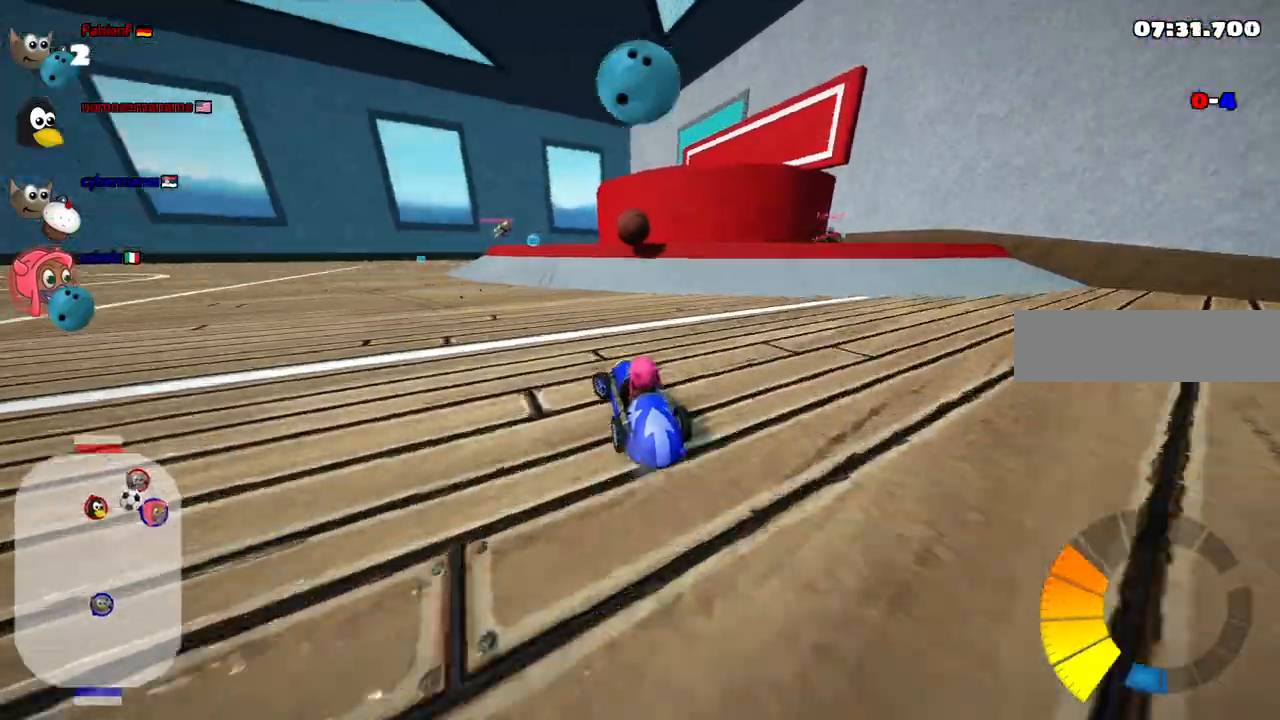
{"keys": ["right", "up"], "events": [[150, "left", "up"], [150, "up", "up"], [200, "right", "down"], [250, "m", "down"], [383, "up", "down"], [483, "m", "up"]]}
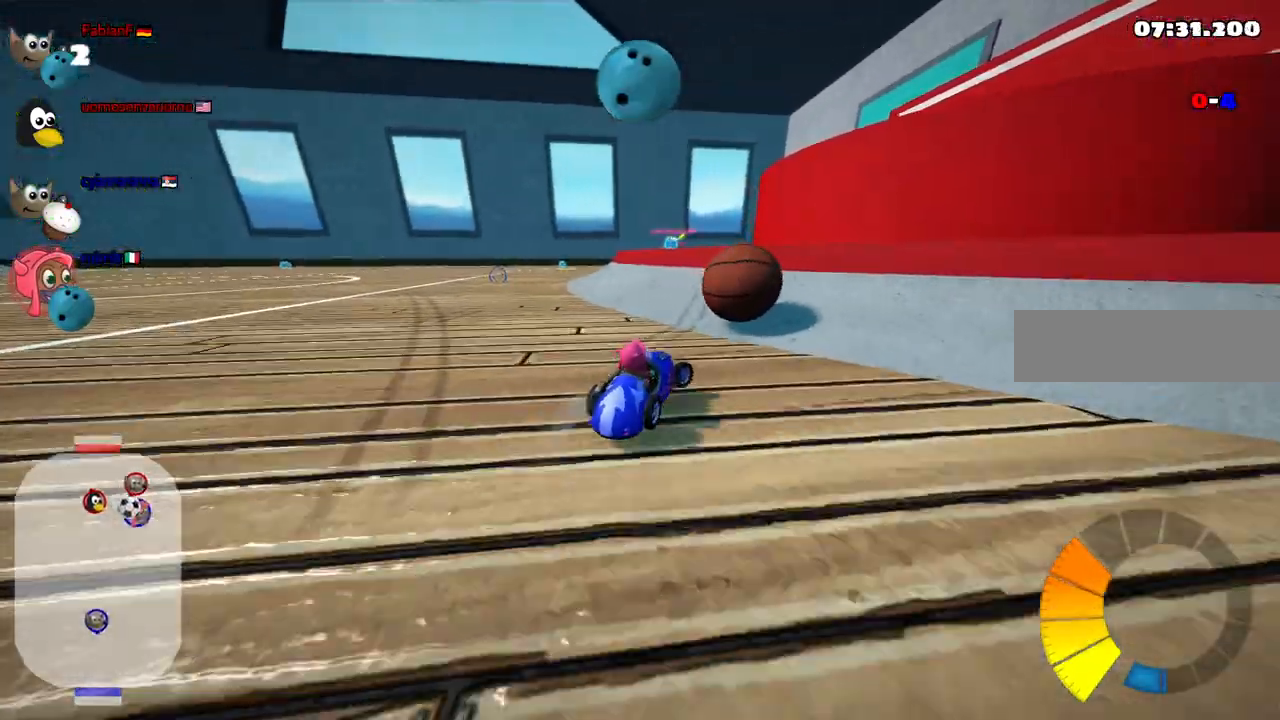
{"keys": ["left", "up"], "events": [[67, "up", "up"], [267, "up", "down"], [317, "left", "down"], [317, "n", "down"], [317, "right", "up"], [450, "n", "up"]]}